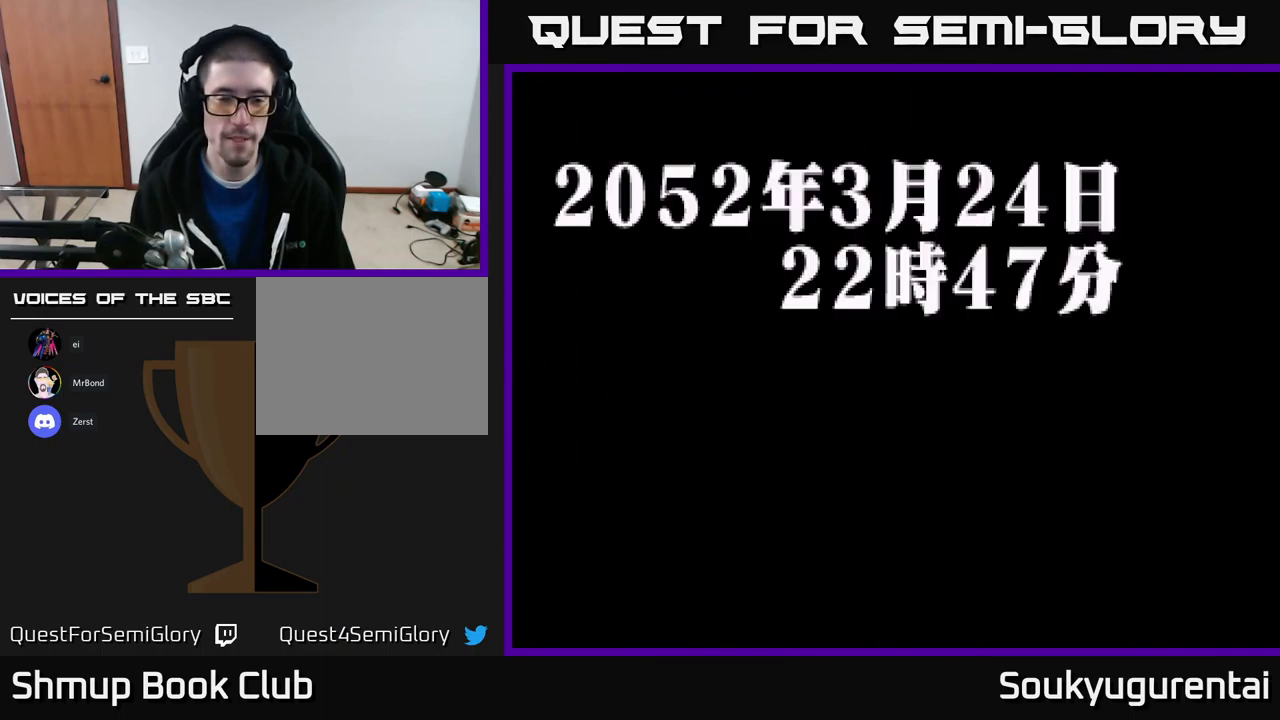
Gameplay with a controller (Xbox layout); each line is a JSON object with the inputs held at the frame after it. "events" lists button and stick changes between this image and that frame as [ms after this image, input, new state], when the widget could be followed in between.
{"buttons": [], "left_stick": "center", "right_stick": "center", "events": []}
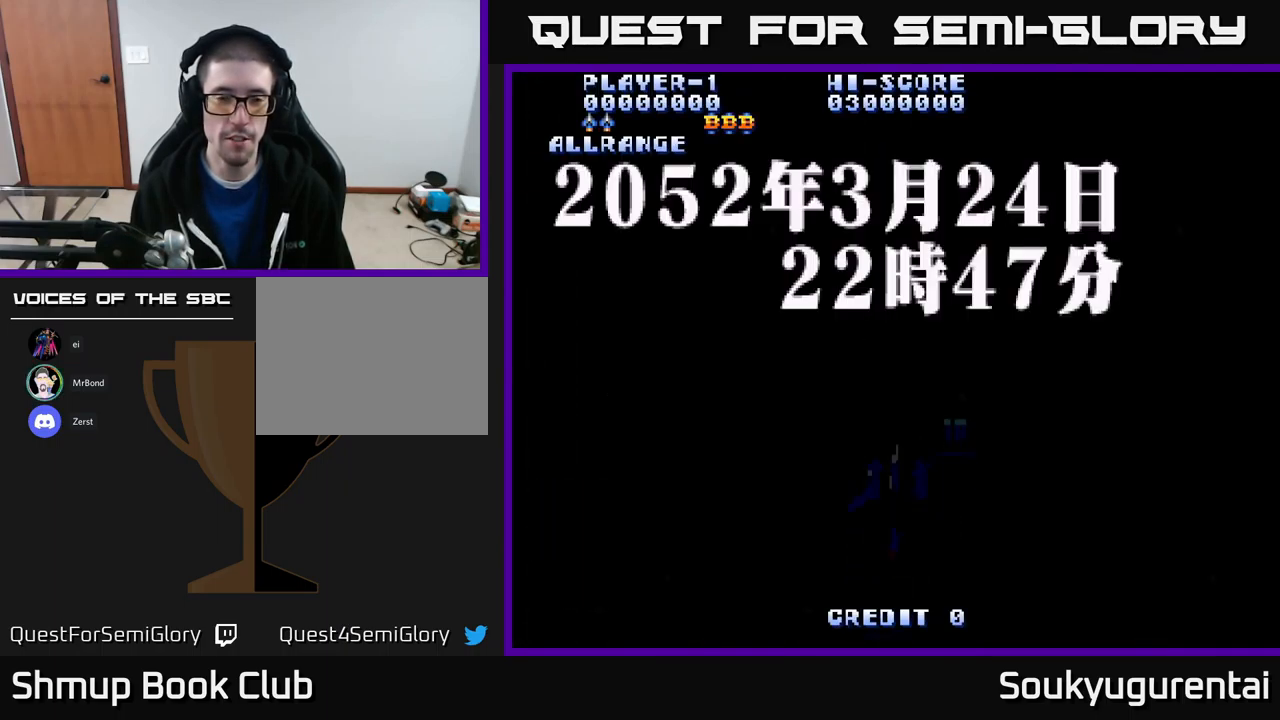
{"buttons": [], "left_stick": "center", "right_stick": "center", "events": []}
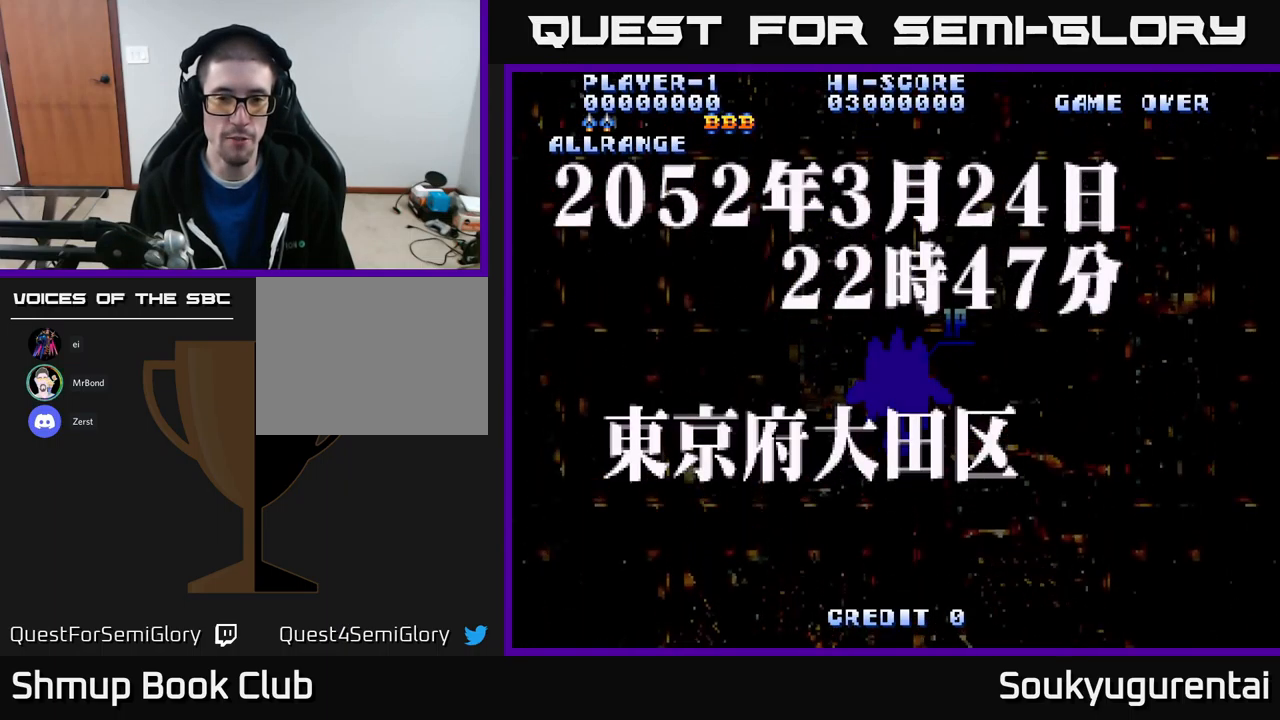
{"buttons": [], "left_stick": "center", "right_stick": "center", "events": []}
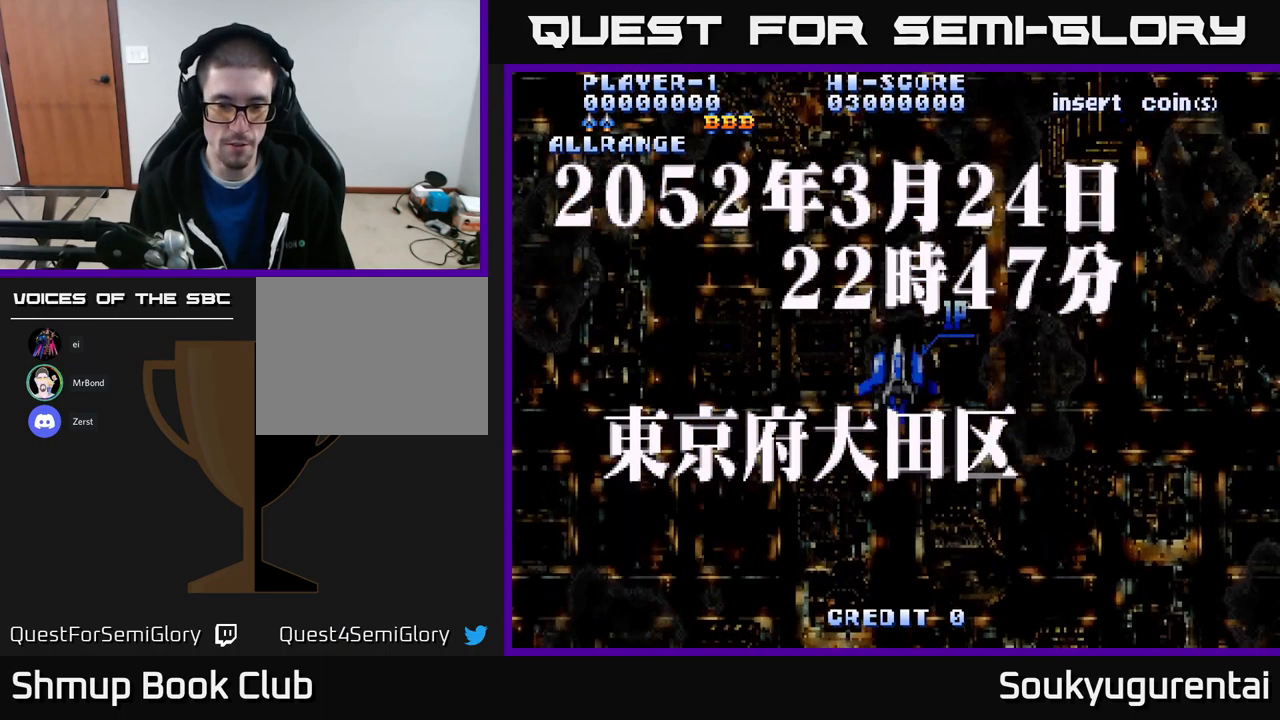
{"buttons": [], "left_stick": "center", "right_stick": "center", "events": []}
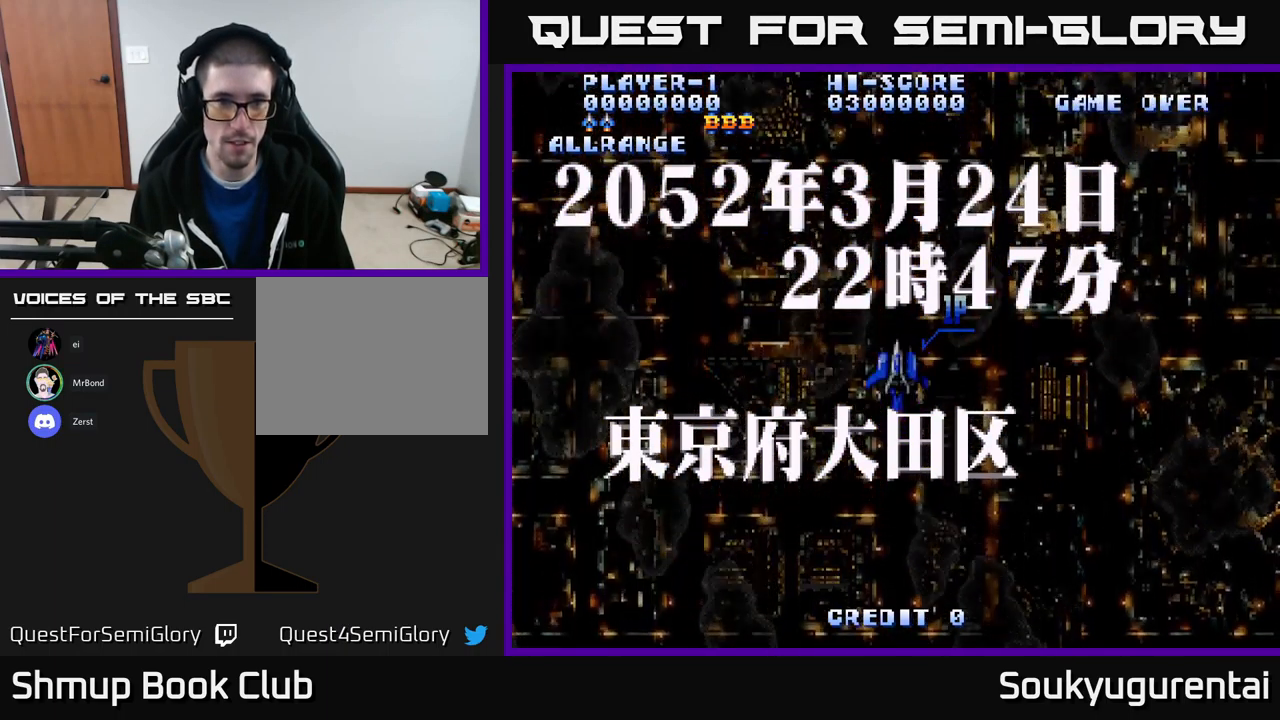
{"buttons": ["DPAD_DOWN"], "left_stick": "center", "right_stick": "center", "events": [[317, "DPAD_DOWN", "down"]]}
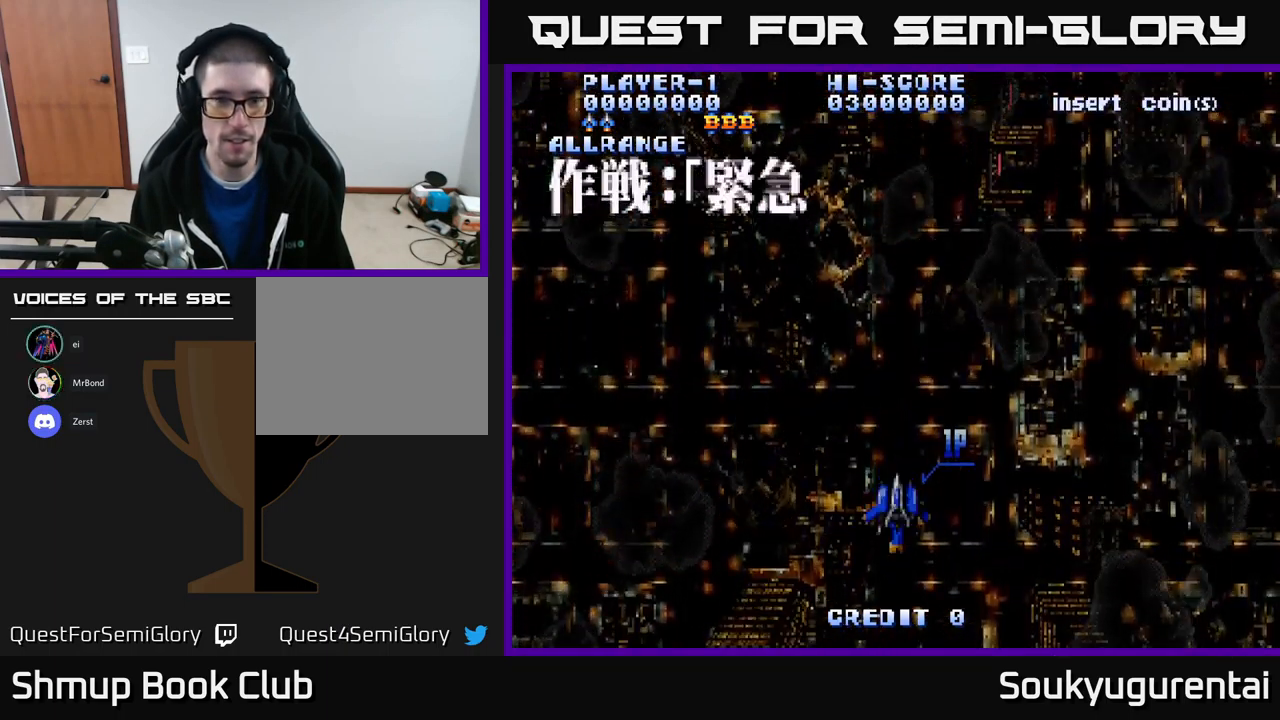
{"buttons": [], "left_stick": "center", "right_stick": "center", "events": [[184, "DPAD_DOWN", "up"], [417, "Y", "down"], [484, "Y", "up"]]}
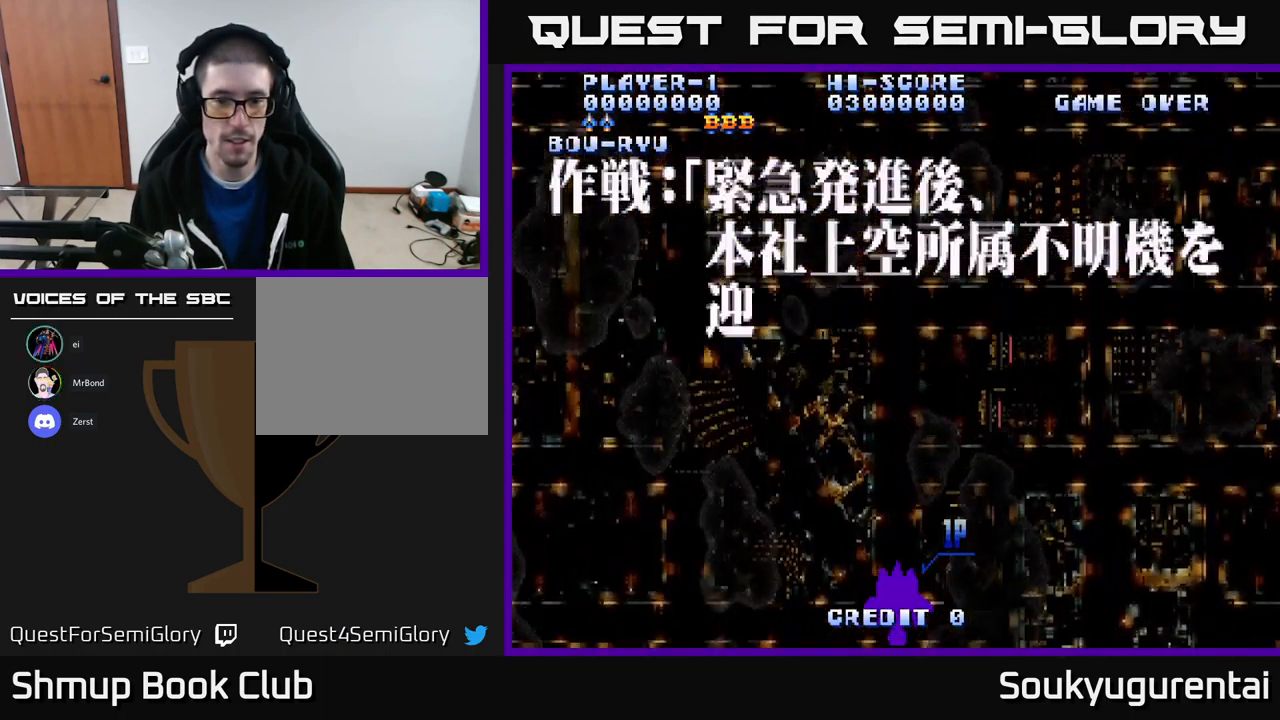
{"buttons": ["A"], "left_stick": "center", "right_stick": "center", "events": [[184, "DPAD_UP", "down"], [267, "A", "down"], [484, "DPAD_UP", "up"]]}
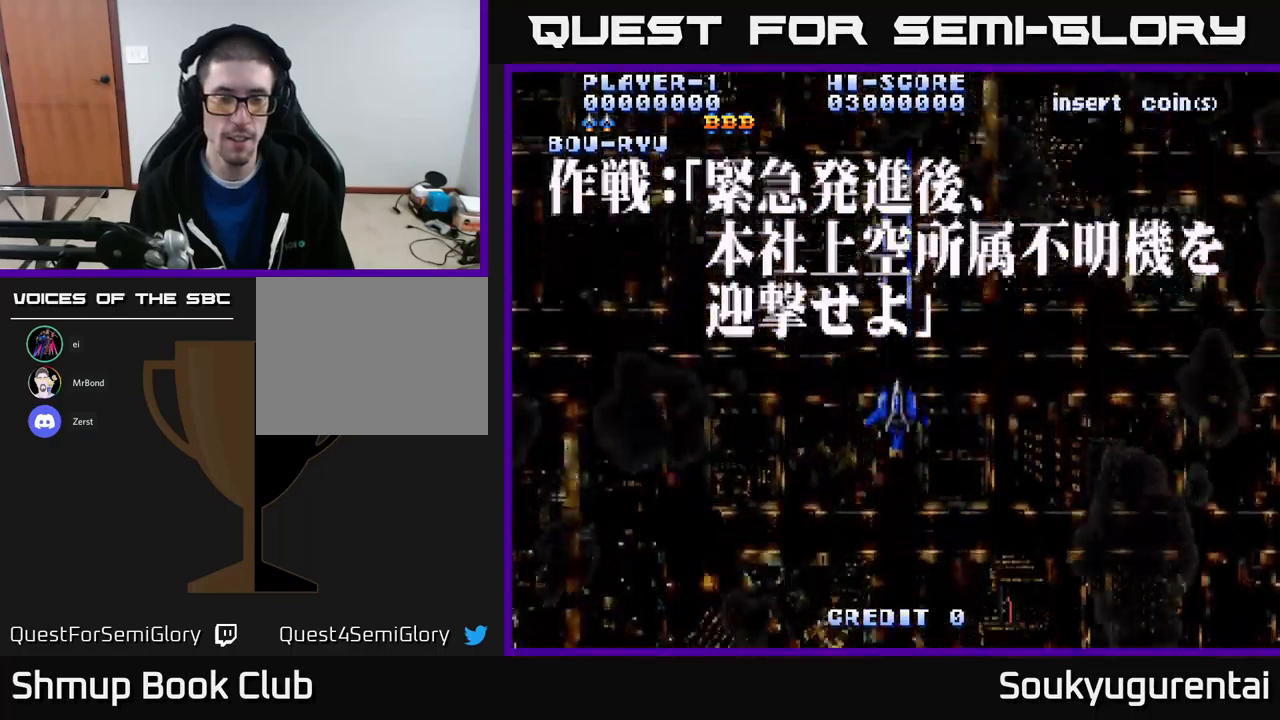
{"buttons": ["A", "DPAD_DOWN"], "left_stick": "center", "right_stick": "center", "events": [[150, "DPAD_DOWN", "down"]]}
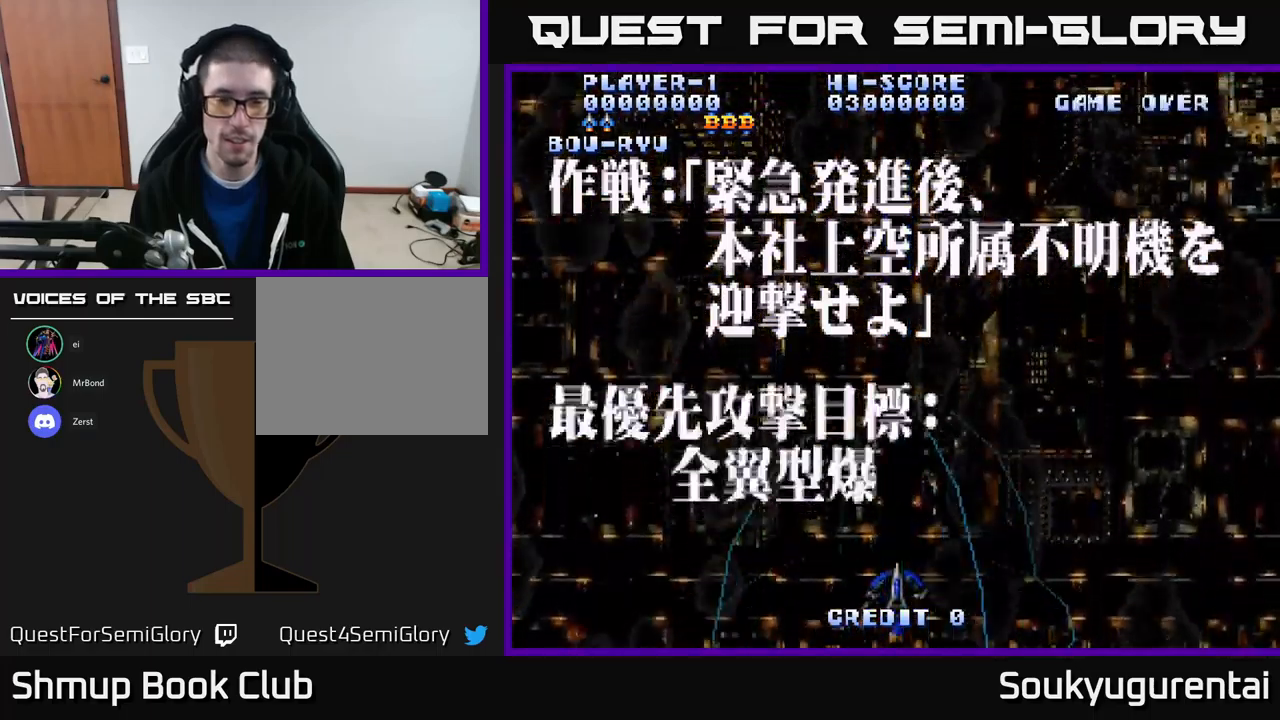
{"buttons": ["A", "DPAD_UP"], "left_stick": "center", "right_stick": "center", "events": [[83, "DPAD_DOWN", "up"], [250, "DPAD_UP", "down"]]}
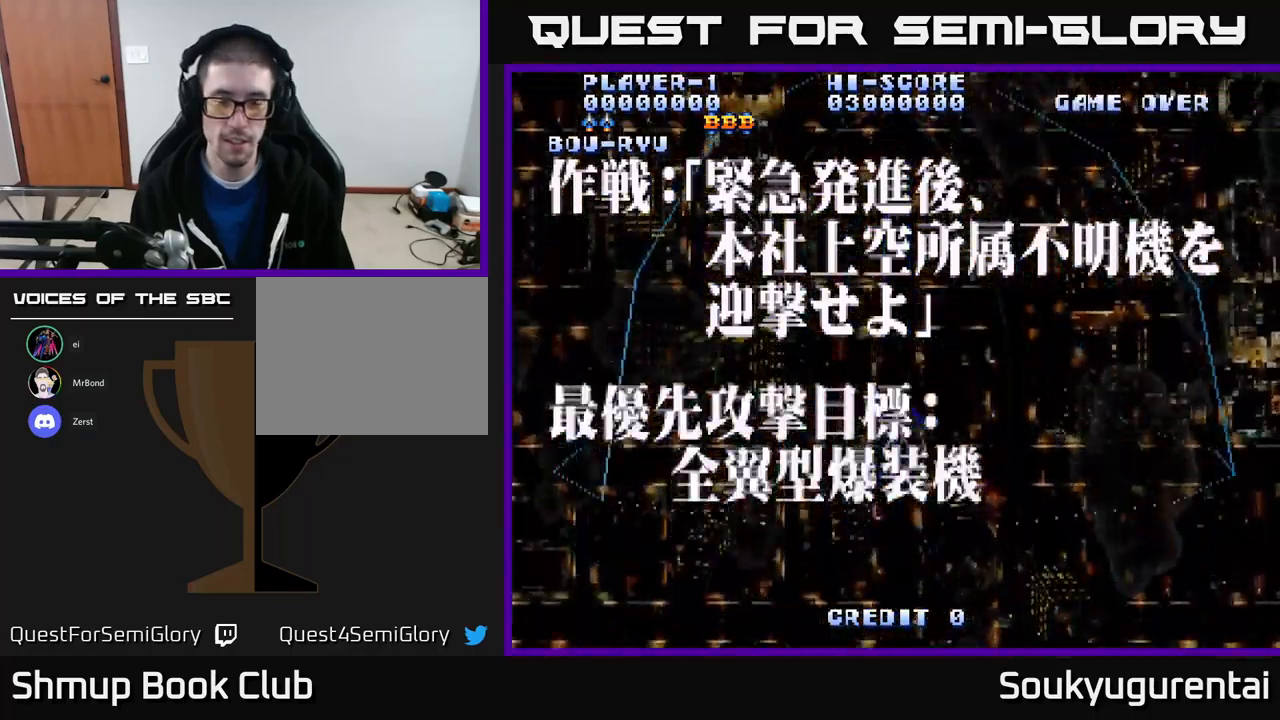
{"buttons": ["A", "DPAD_DOWN"], "left_stick": "center", "right_stick": "center", "events": [[200, "DPAD_UP", "up"], [267, "DPAD_DOWN", "down"]]}
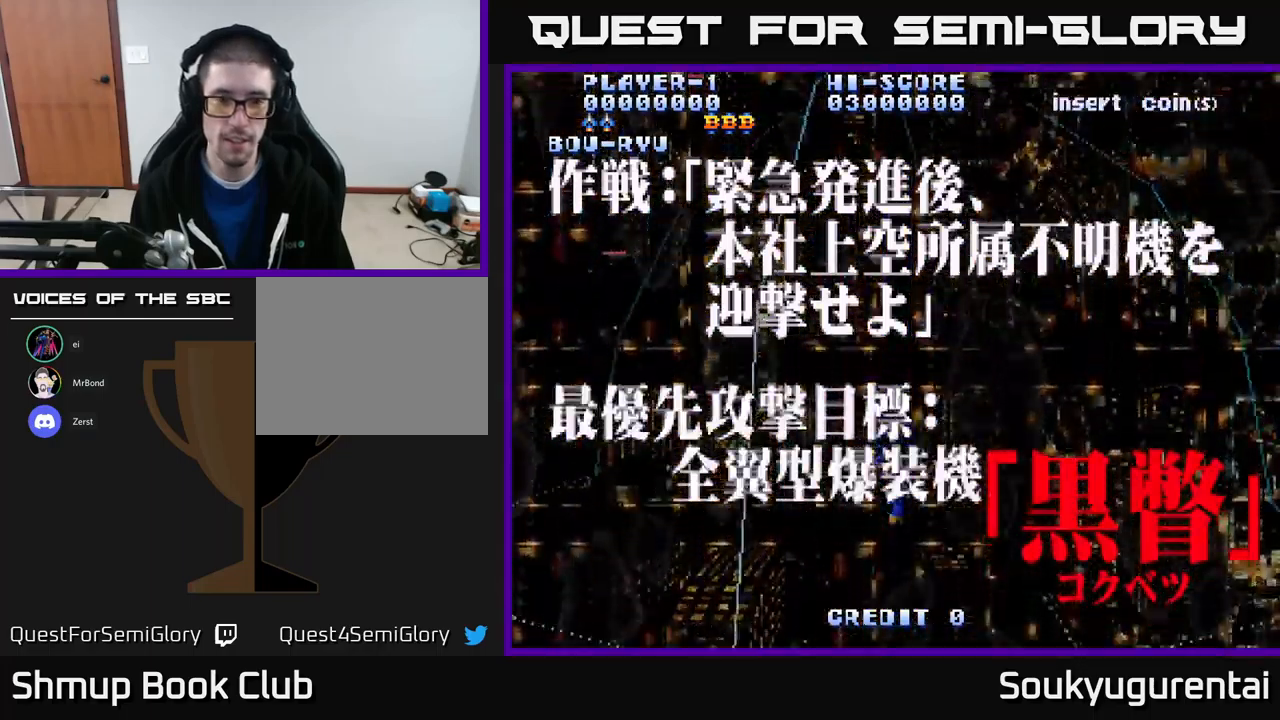
{"buttons": ["A", "DPAD_LEFT"], "left_stick": "center", "right_stick": "center", "events": [[333, "DPAD_DOWN", "up"], [417, "DPAD_LEFT", "down"]]}
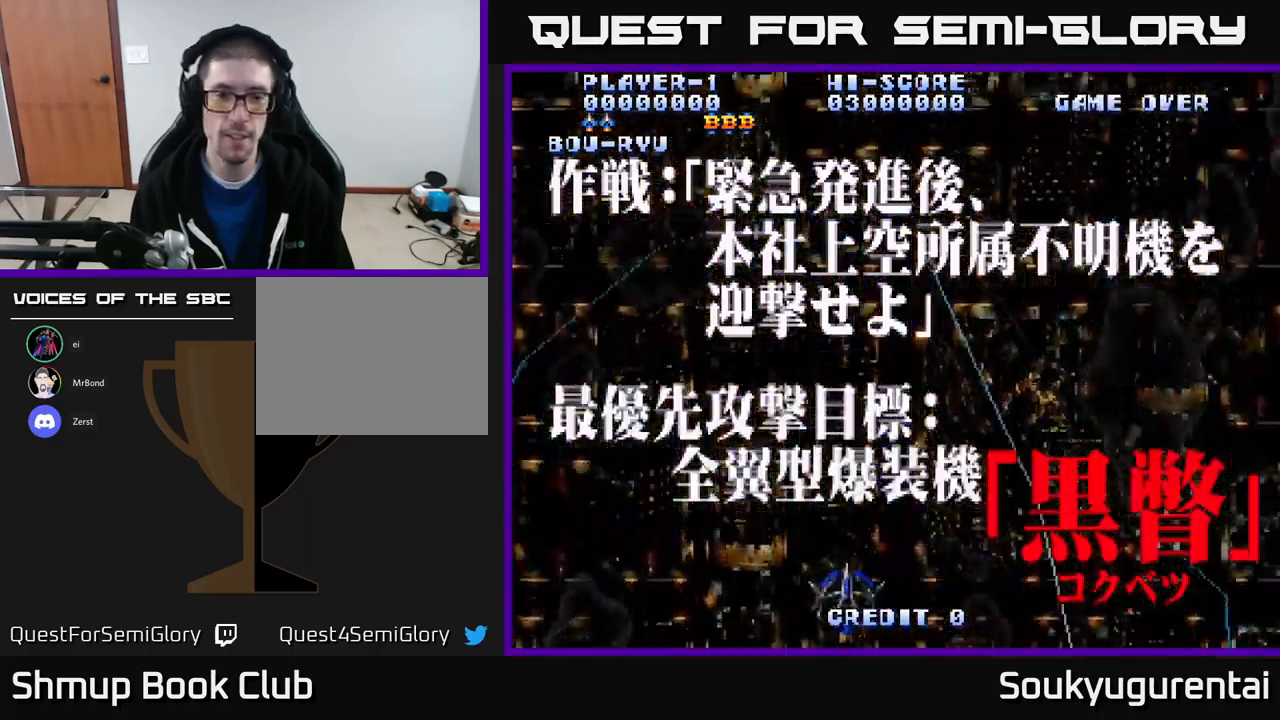
{"buttons": ["A", "DPAD_RIGHT"], "left_stick": "center", "right_stick": "center", "events": [[417, "DPAD_LEFT", "up"], [467, "DPAD_RIGHT", "down"]]}
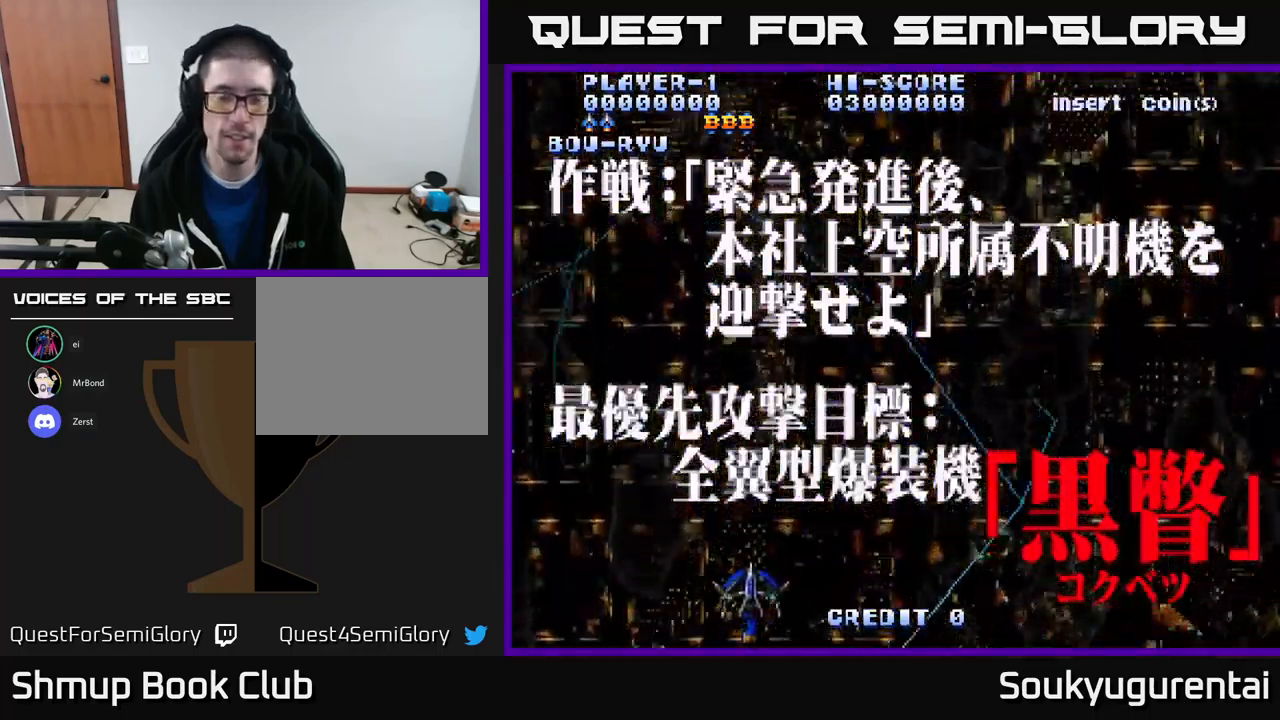
{"buttons": ["A", "DPAD_RIGHT"], "left_stick": "center", "right_stick": "center", "events": []}
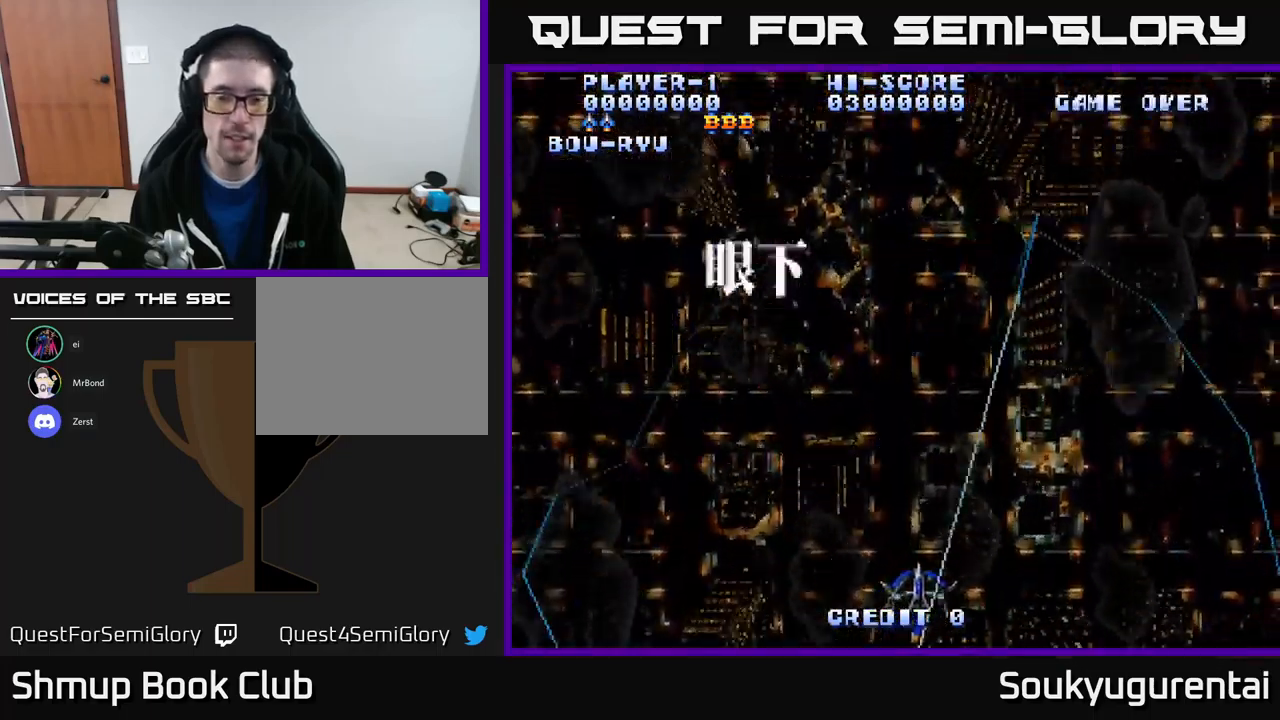
{"buttons": ["A", "DPAD_LEFT"], "left_stick": "center", "right_stick": "center", "events": [[383, "DPAD_RIGHT", "up"], [417, "DPAD_LEFT", "down"]]}
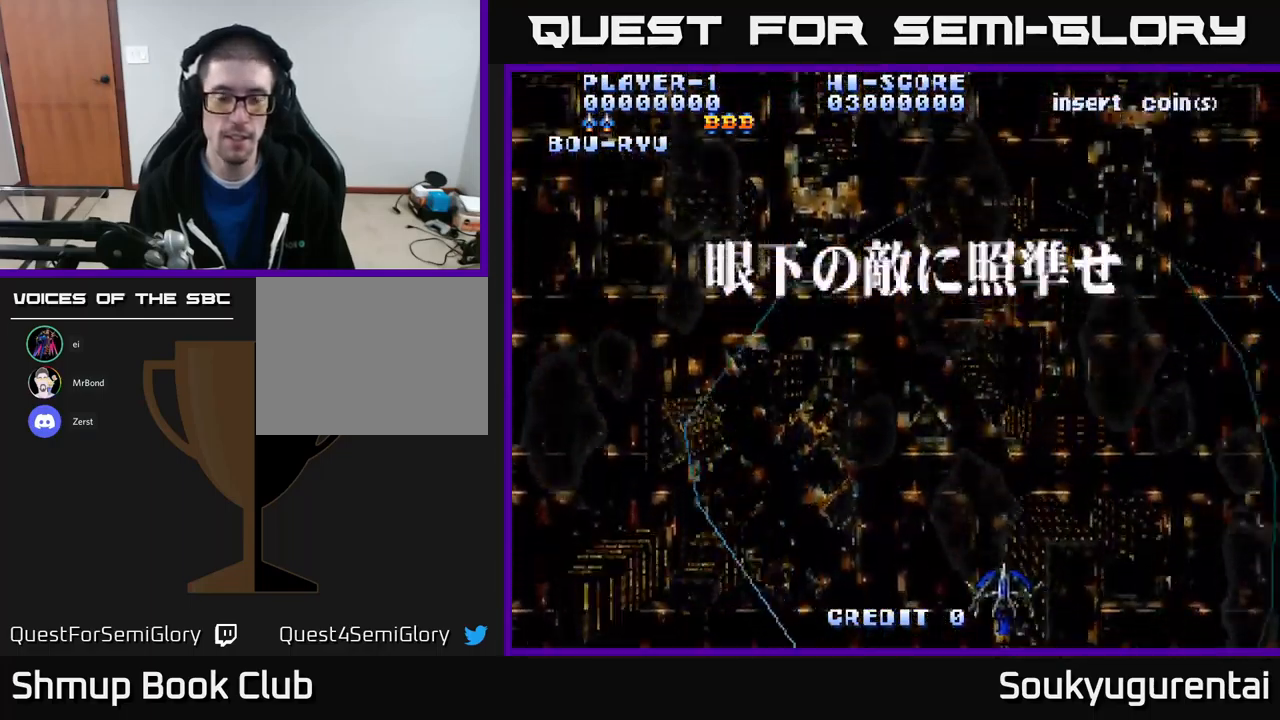
{"buttons": ["A", "DPAD_LEFT"], "left_stick": "center", "right_stick": "center", "events": []}
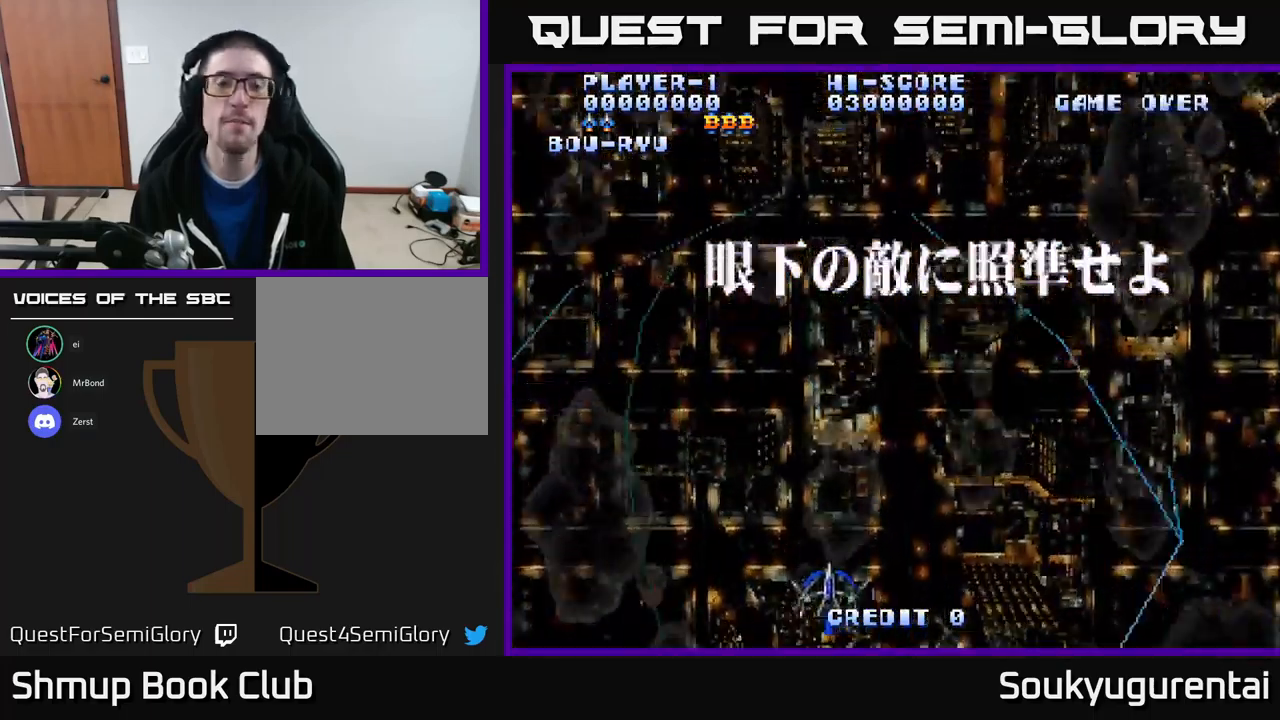
{"buttons": ["A", "DPAD_RIGHT"], "left_stick": "center", "right_stick": "center", "events": [[183, "DPAD_LEFT", "up"], [233, "DPAD_RIGHT", "down"], [233, "DPAD_UP", "down"], [400, "DPAD_UP", "up"]]}
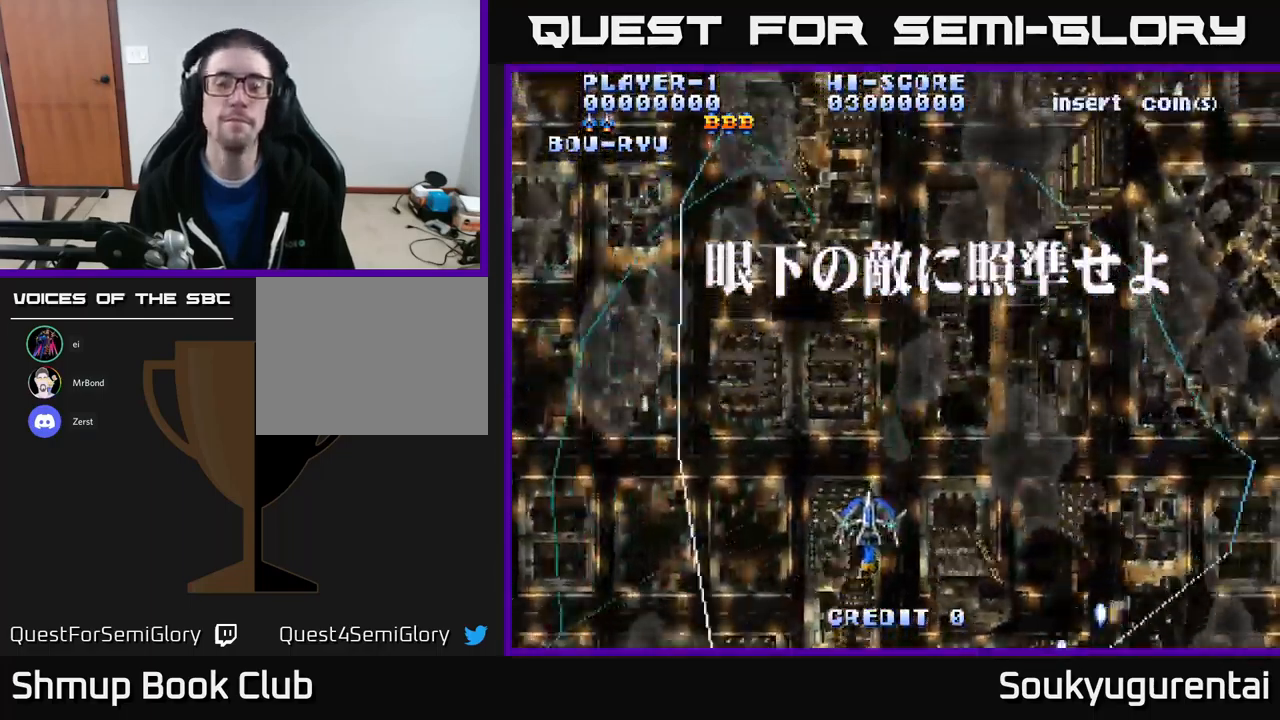
{"buttons": ["A", "DPAD_DOWN", "DPAD_RIGHT"], "left_stick": "center", "right_stick": "center", "events": [[200, "DPAD_DOWN", "down"]]}
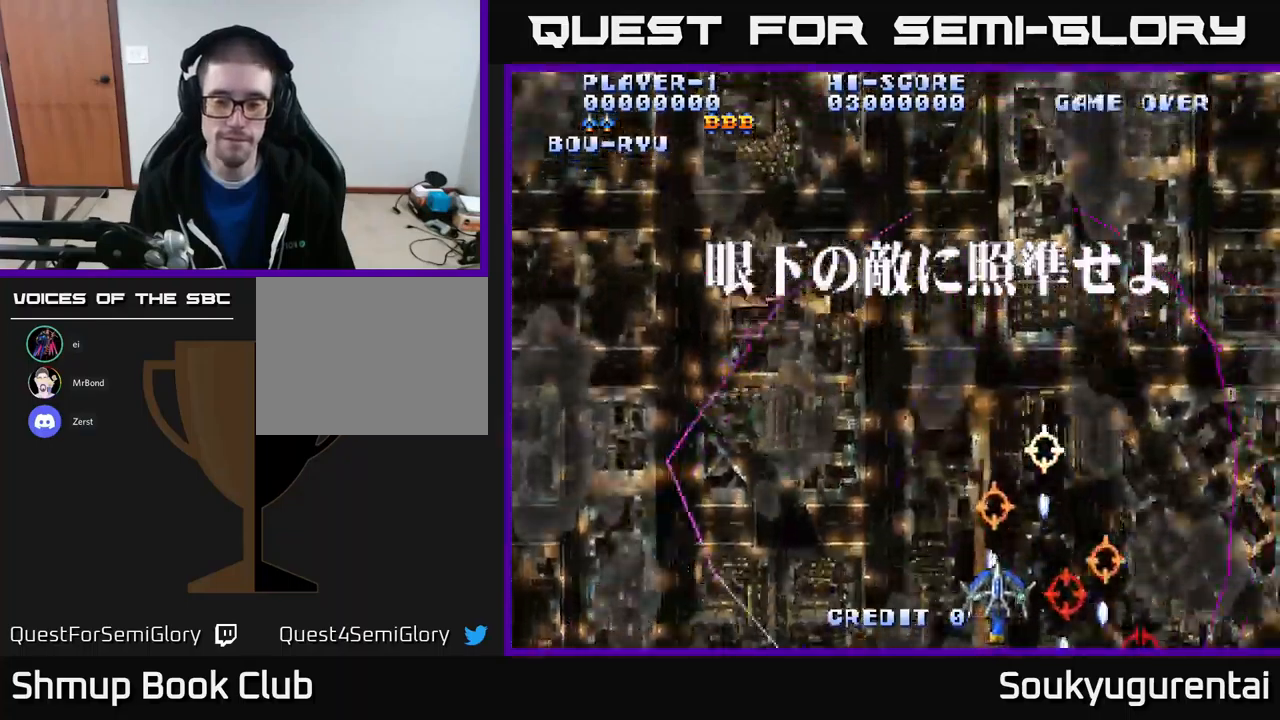
{"buttons": ["A", "DPAD_LEFT"], "left_stick": "center", "right_stick": "center", "events": [[17, "DPAD_DOWN", "up"], [284, "DPAD_DOWN", "down"], [300, "DPAD_RIGHT", "up"], [317, "DPAD_LEFT", "down"], [334, "DPAD_DOWN", "up"]]}
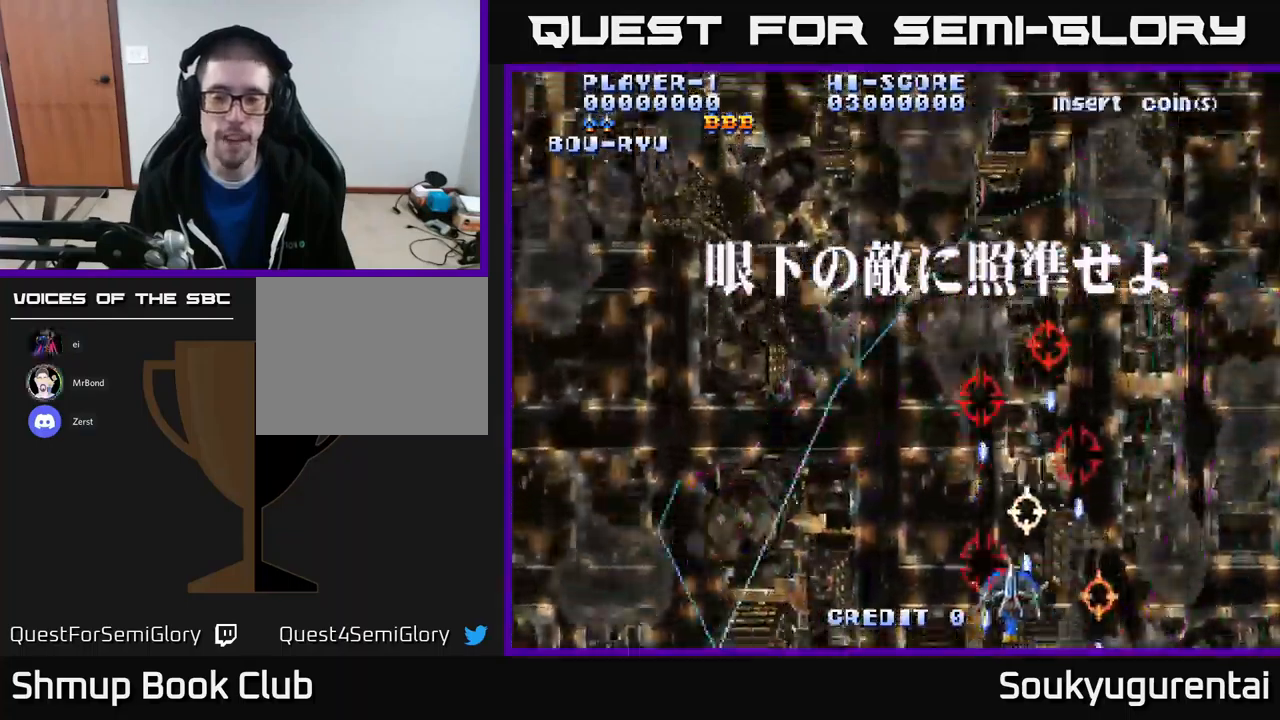
{"buttons": ["A", "DPAD_LEFT"], "left_stick": "center", "right_stick": "center", "events": []}
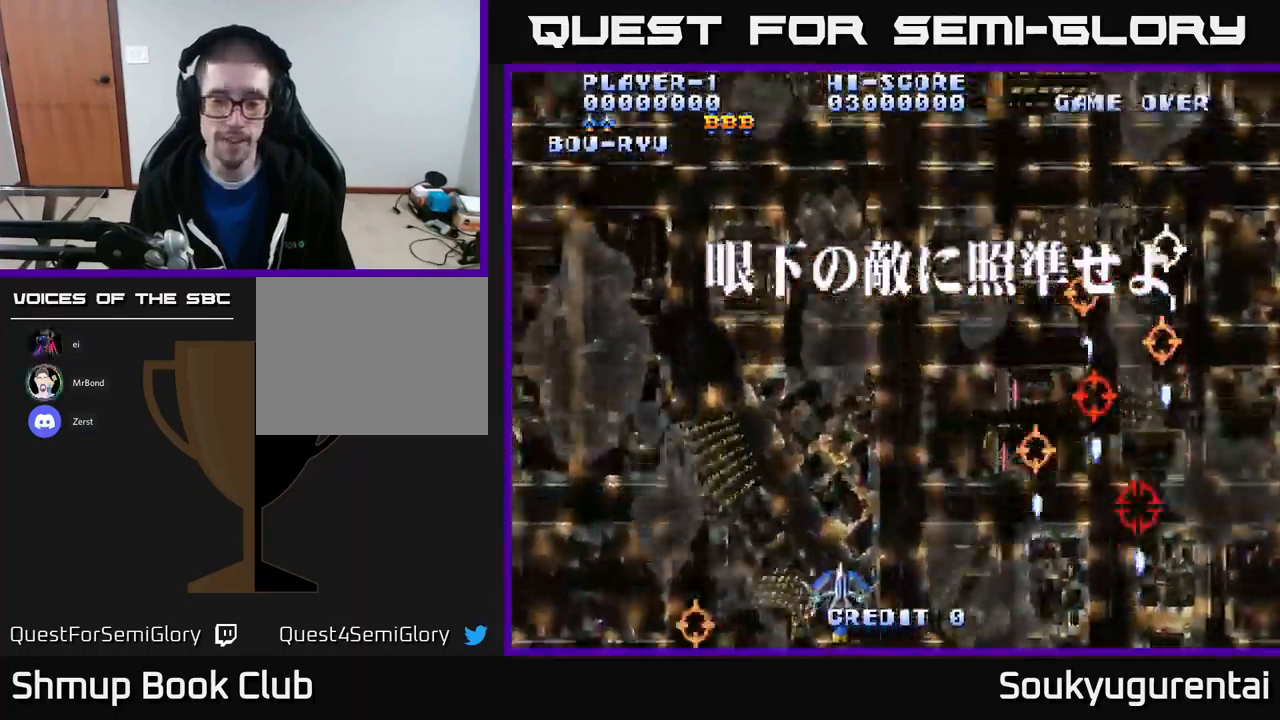
{"buttons": ["A", "DPAD_UP", "DPAD_RIGHT"], "left_stick": "center", "right_stick": "center", "events": [[117, "DPAD_LEFT", "up"], [117, "DPAD_UP", "down"], [134, "A", "up"], [134, "DPAD_RIGHT", "down"], [167, "DPAD_RIGHT", "up"], [184, "A", "down"], [400, "DPAD_RIGHT", "down"]]}
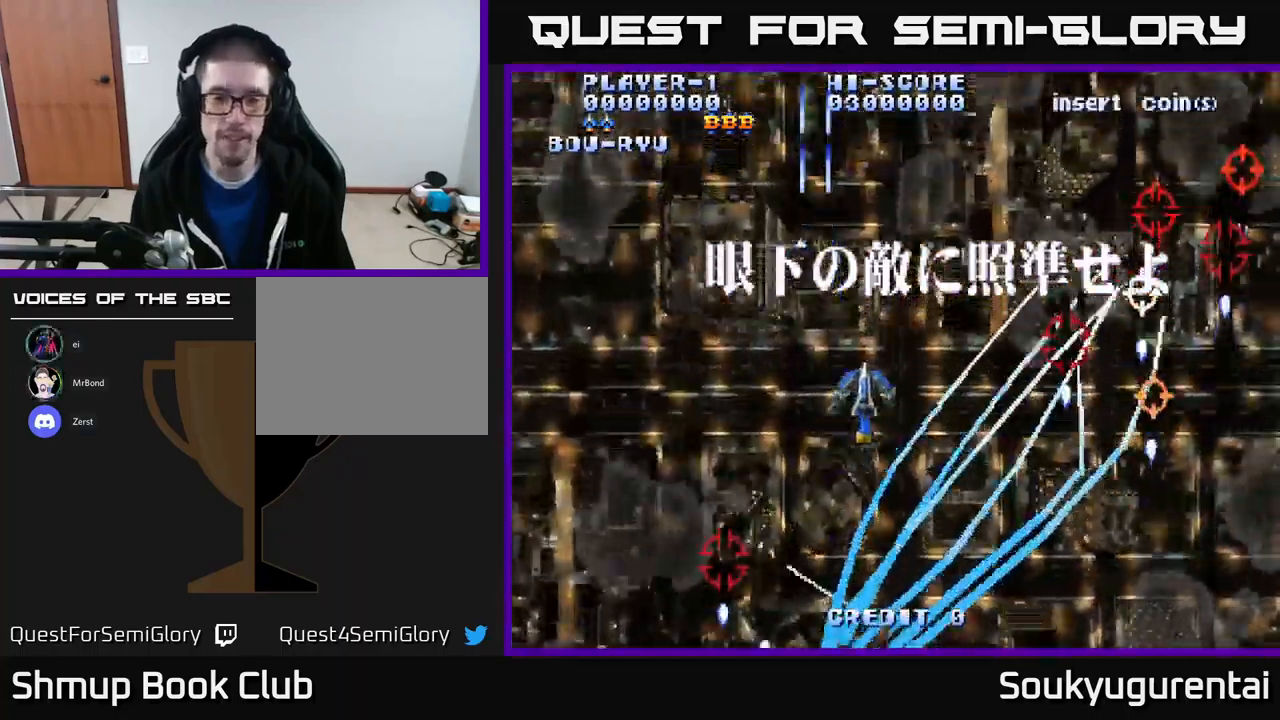
{"buttons": ["A", "DPAD_DOWN"], "left_stick": "center", "right_stick": "center", "events": [[184, "DPAD_RIGHT", "up"], [367, "DPAD_RIGHT", "down"], [384, "DPAD_UP", "up"], [417, "DPAD_DOWN", "down"], [450, "DPAD_RIGHT", "up"]]}
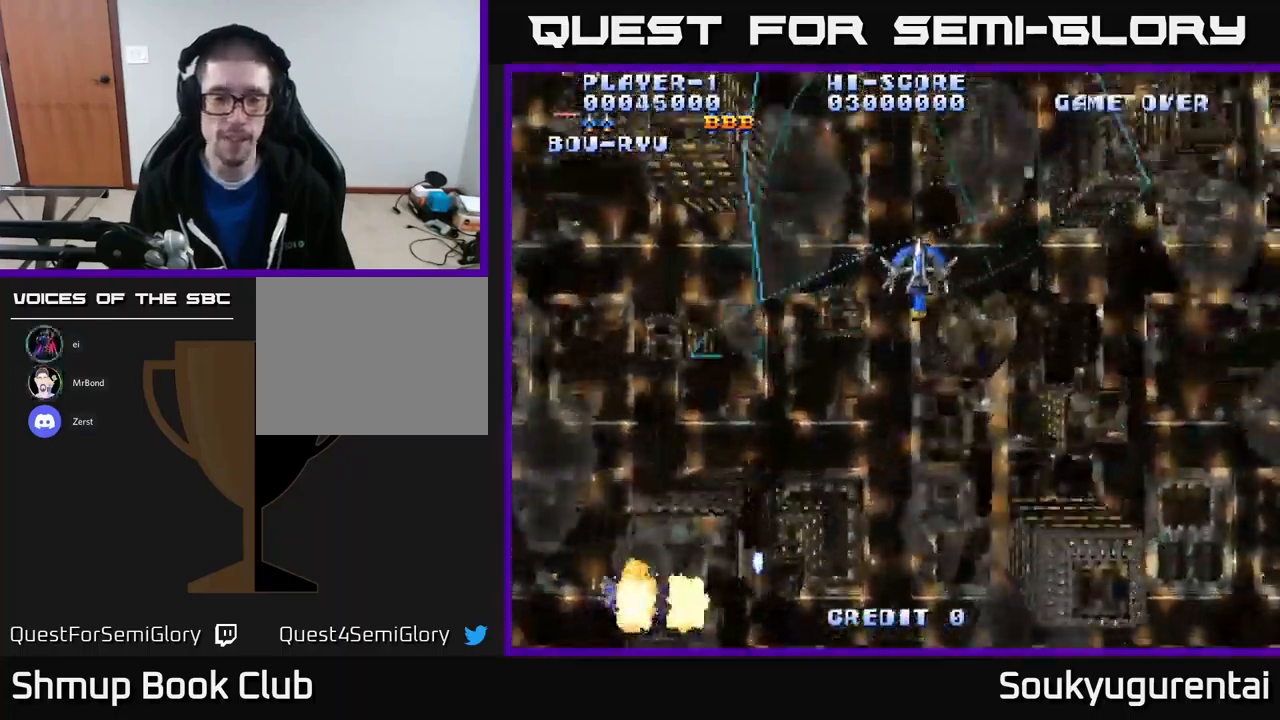
{"buttons": ["A", "DPAD_DOWN", "DPAD_LEFT"], "left_stick": "center", "right_stick": "center", "events": [[67, "DPAD_RIGHT", "down"], [200, "DPAD_RIGHT", "up"], [284, "DPAD_LEFT", "down"]]}
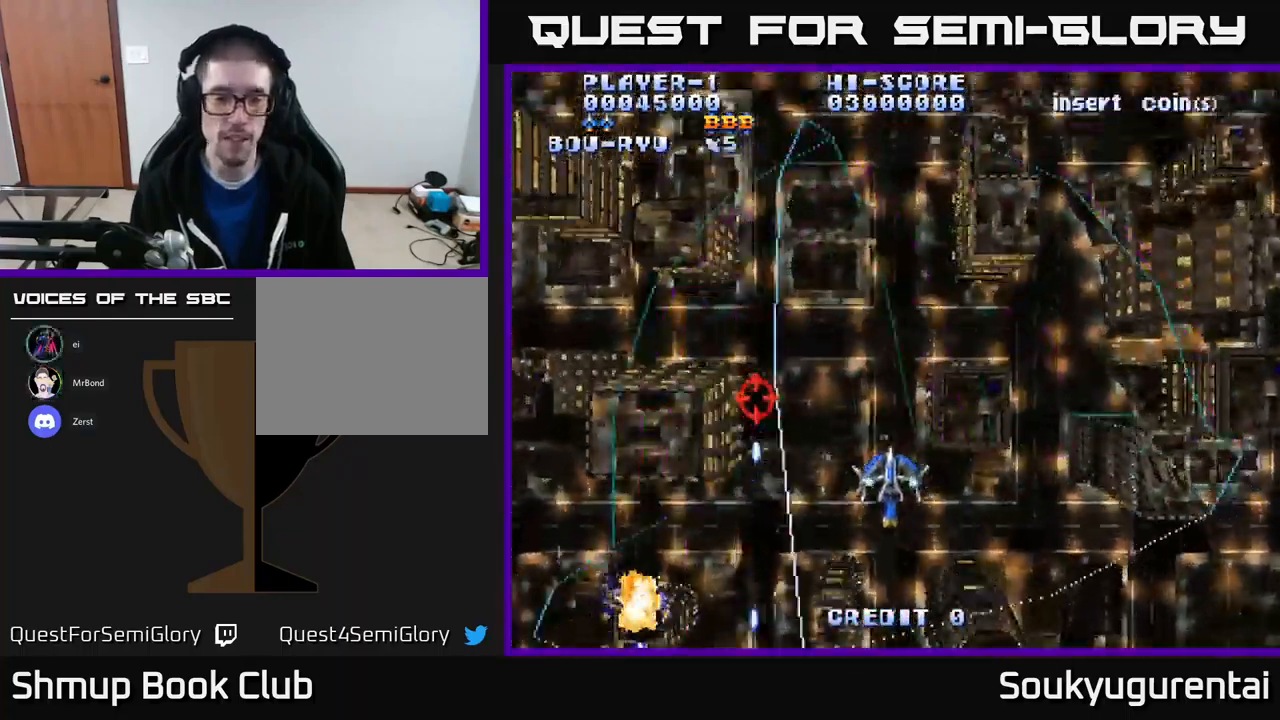
{"buttons": ["A", "DPAD_RIGHT"], "left_stick": "center", "right_stick": "center", "events": [[217, "DPAD_LEFT", "up"], [267, "DPAD_RIGHT", "down"], [484, "DPAD_DOWN", "up"]]}
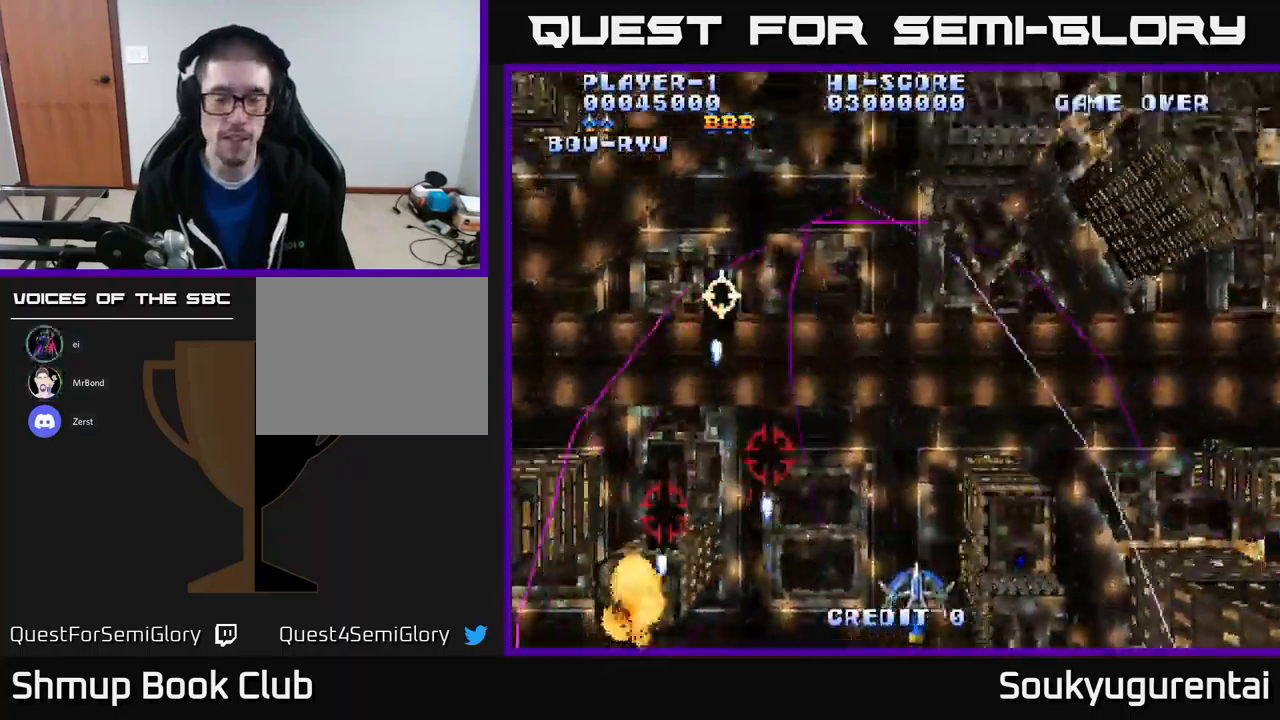
{"buttons": ["A", "DPAD_DOWN", "DPAD_RIGHT"], "left_stick": "center", "right_stick": "center", "events": [[150, "DPAD_DOWN", "down"], [350, "DPAD_DOWN", "up"], [367, "DPAD_DOWN", "down"]]}
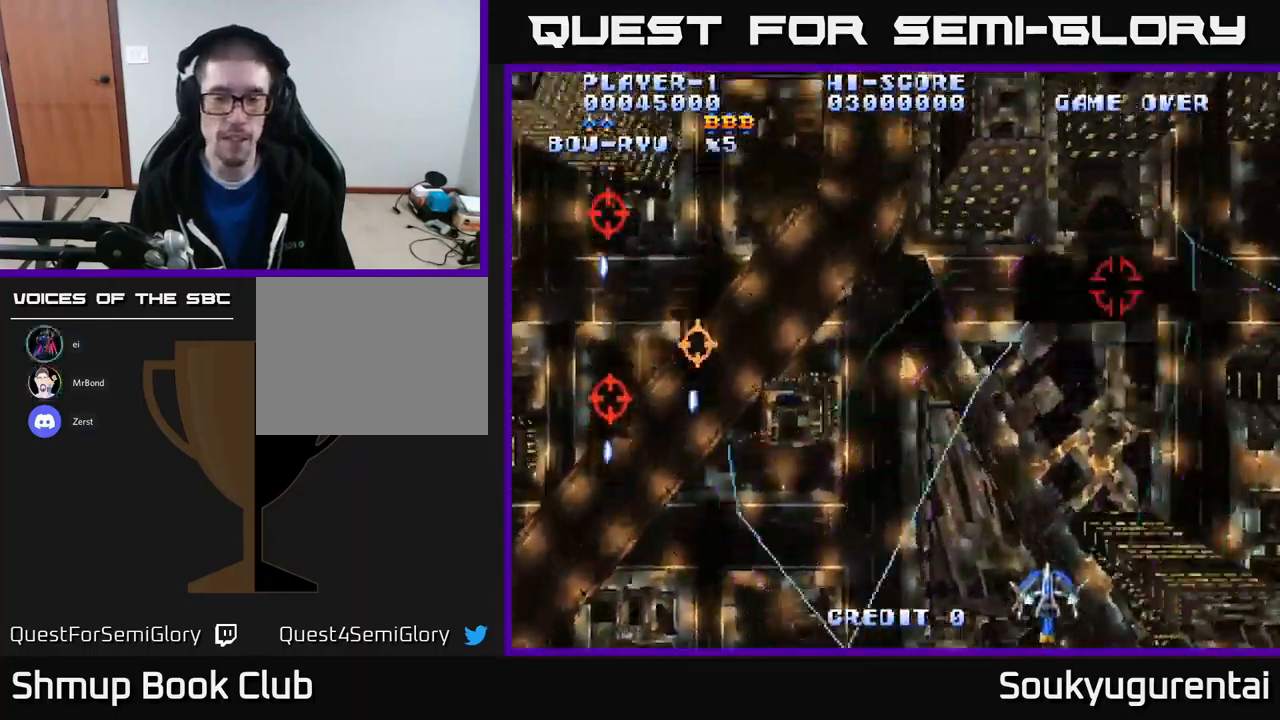
{"buttons": ["A", "DPAD_UP", "DPAD_LEFT"], "left_stick": "center", "right_stick": "center", "events": [[167, "DPAD_RIGHT", "up"], [184, "DPAD_DOWN", "up"], [200, "DPAD_LEFT", "down"], [367, "DPAD_UP", "down"]]}
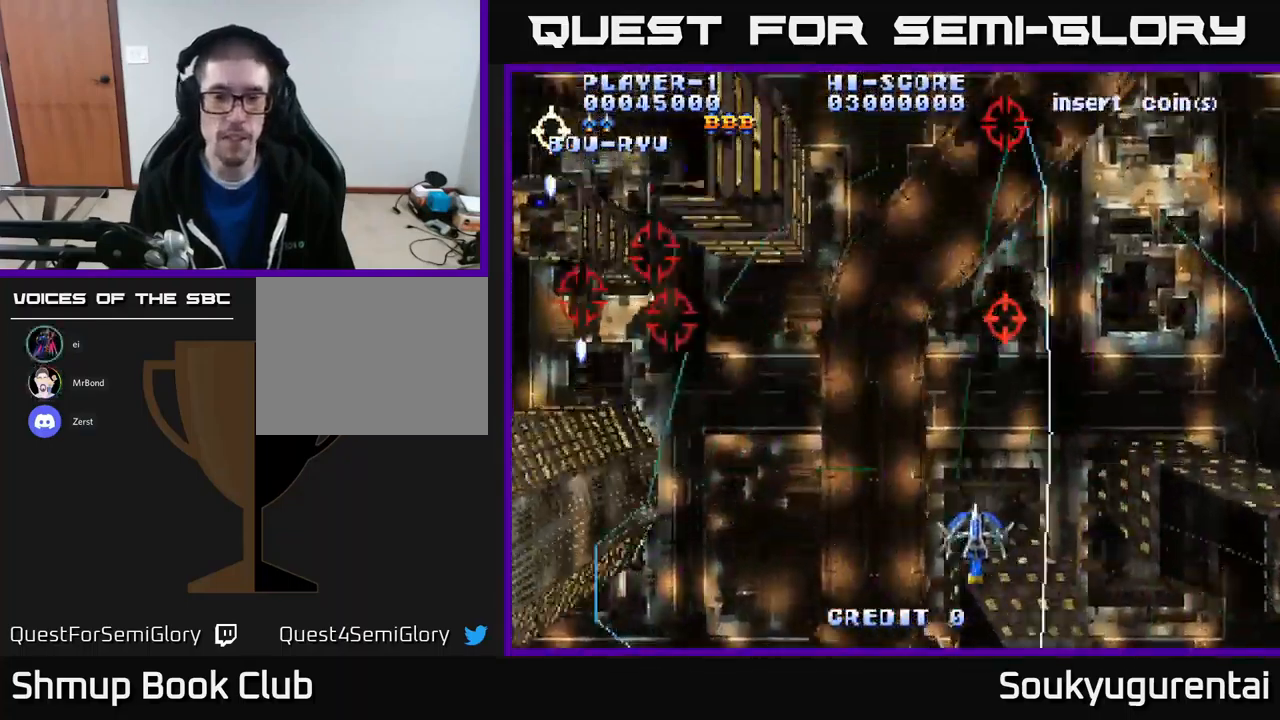
{"buttons": ["DPAD_LEFT"], "left_stick": "center", "right_stick": "center", "events": [[200, "DPAD_LEFT", "up"], [367, "DPAD_LEFT", "down"], [484, "A", "up"], [500, "DPAD_UP", "up"]]}
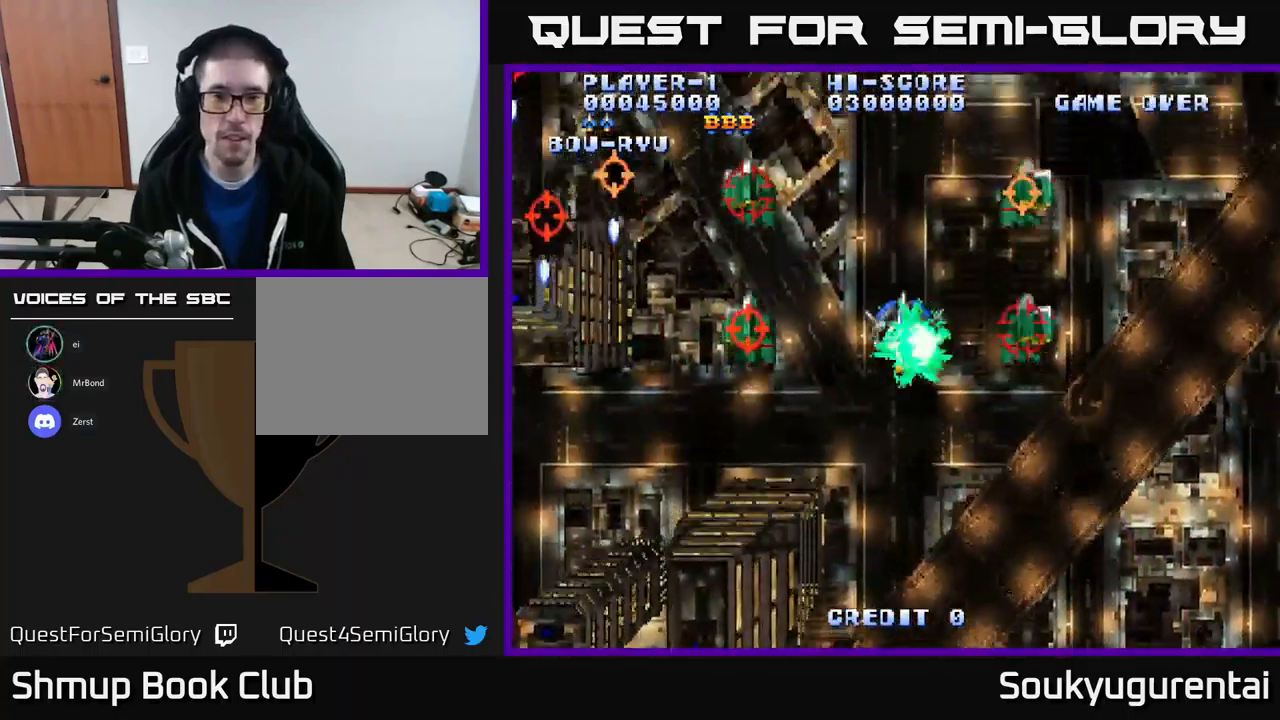
{"buttons": ["A", "DPAD_DOWN"], "left_stick": "center", "right_stick": "center", "events": [[17, "A", "down"], [17, "DPAD_LEFT", "up"], [34, "DPAD_DOWN", "down"]]}
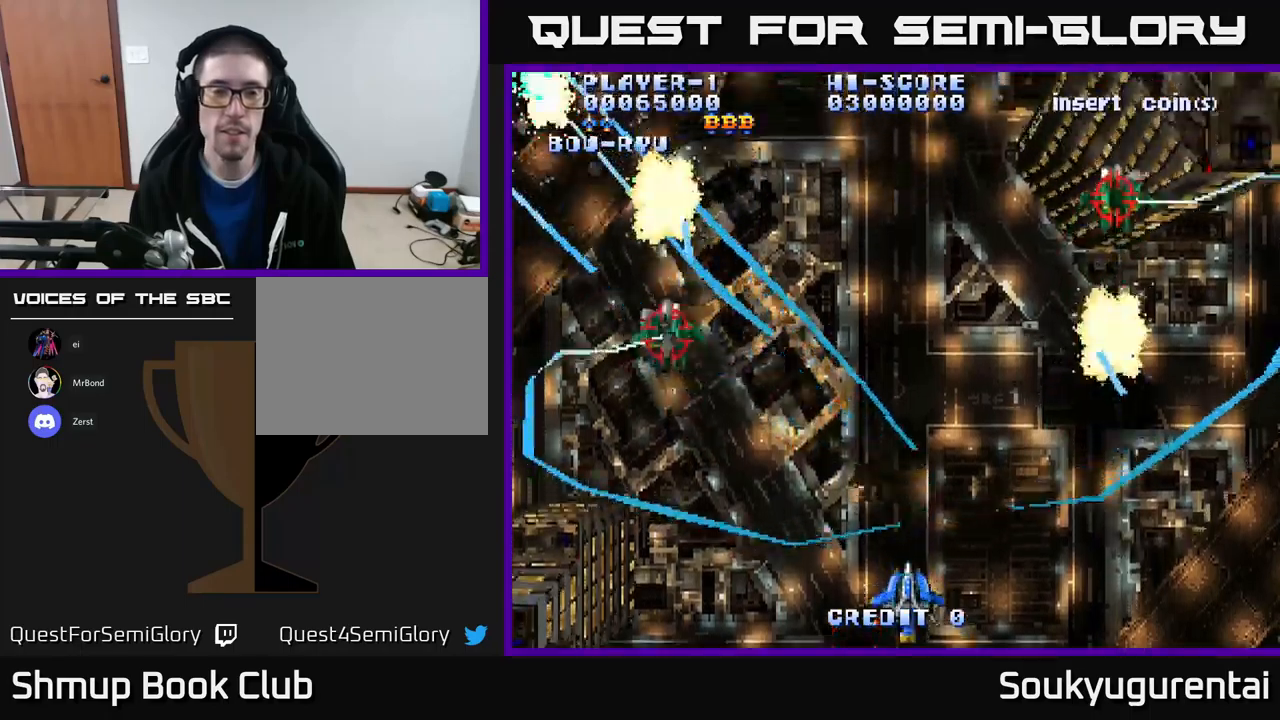
{"buttons": ["A"], "left_stick": "center", "right_stick": "center", "events": [[184, "DPAD_DOWN", "up"]]}
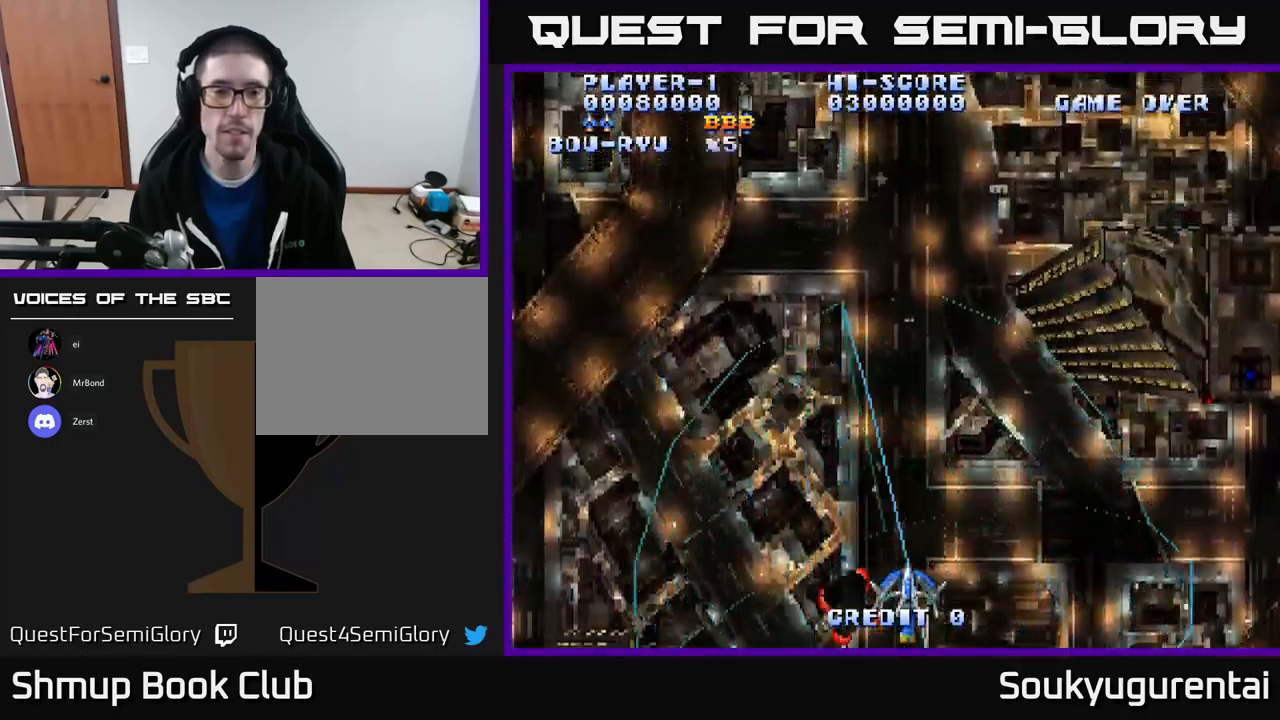
{"buttons": ["A", "DPAD_UP"], "left_stick": "center", "right_stick": "center", "events": [[217, "DPAD_UP", "down"]]}
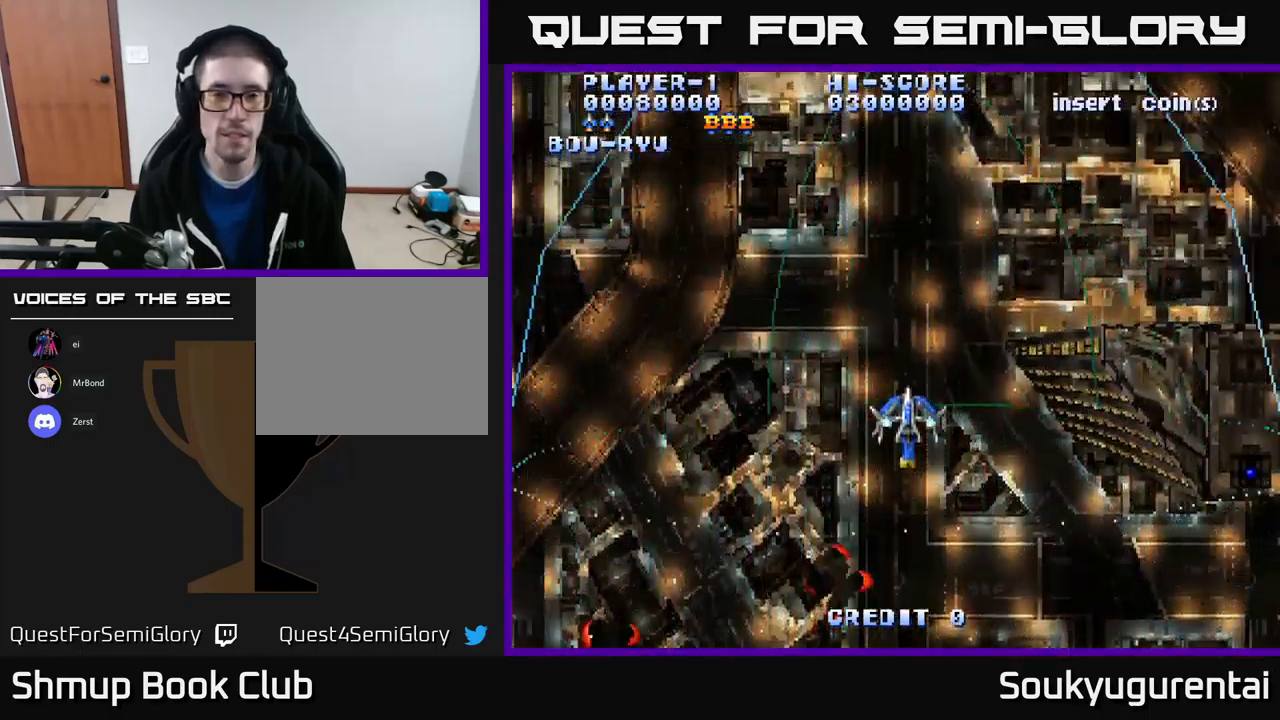
{"buttons": ["A", "DPAD_DOWN"], "left_stick": "center", "right_stick": "center", "events": [[184, "DPAD_LEFT", "down"], [217, "DPAD_UP", "up"], [300, "DPAD_DOWN", "down"], [317, "DPAD_LEFT", "up"]]}